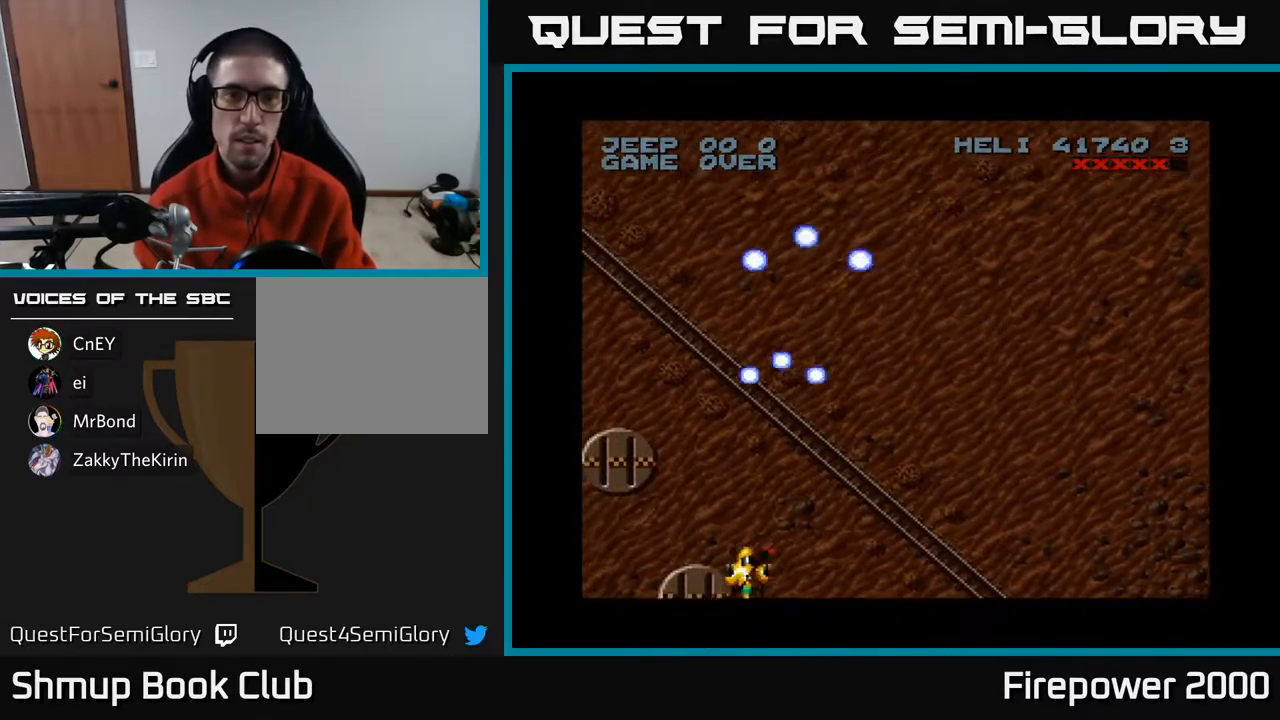
Gameplay with a controller (Xbox layout); each line is a JSON object with the inputs held at the frame after it. "events" lists button and stick changes between this image and that frame as [ms after this image, input, new state], when the widget could be followed in between.
{"buttons": ["A", "DPAD_LEFT"], "left_stick": "center", "right_stick": "center", "events": []}
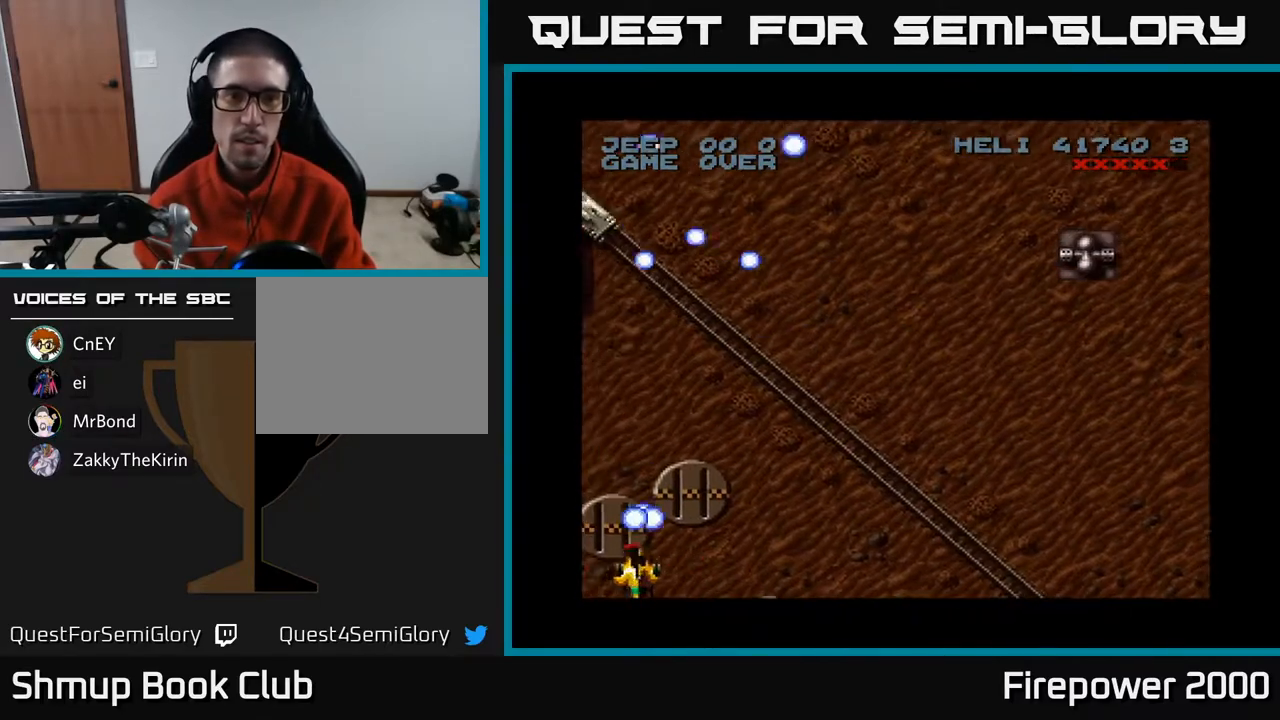
{"buttons": ["A", "DPAD_UP"], "left_stick": "center", "right_stick": "center", "events": [[100, "DPAD_LEFT", "up"], [133, "DPAD_RIGHT", "down"], [417, "DPAD_UP", "down"], [467, "DPAD_RIGHT", "up"]]}
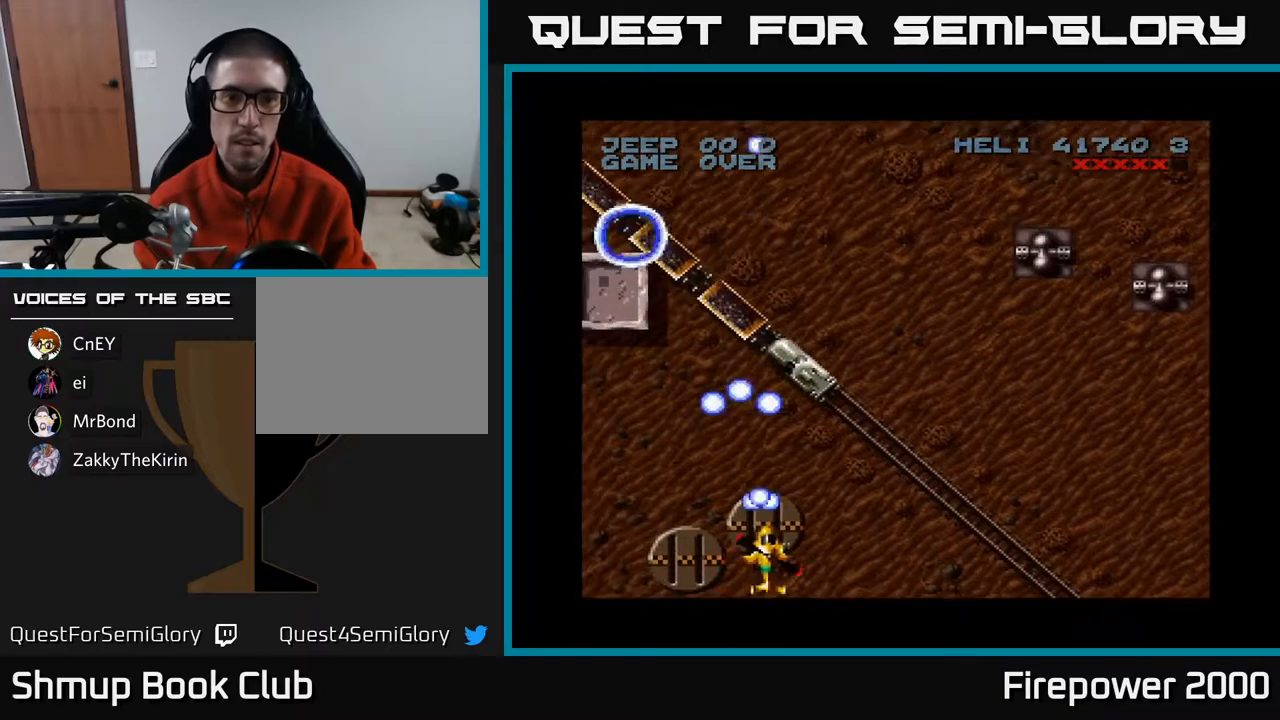
{"buttons": ["A", "DPAD_RIGHT"], "left_stick": "center", "right_stick": "center", "events": [[150, "DPAD_UP", "up"], [433, "DPAD_RIGHT", "down"]]}
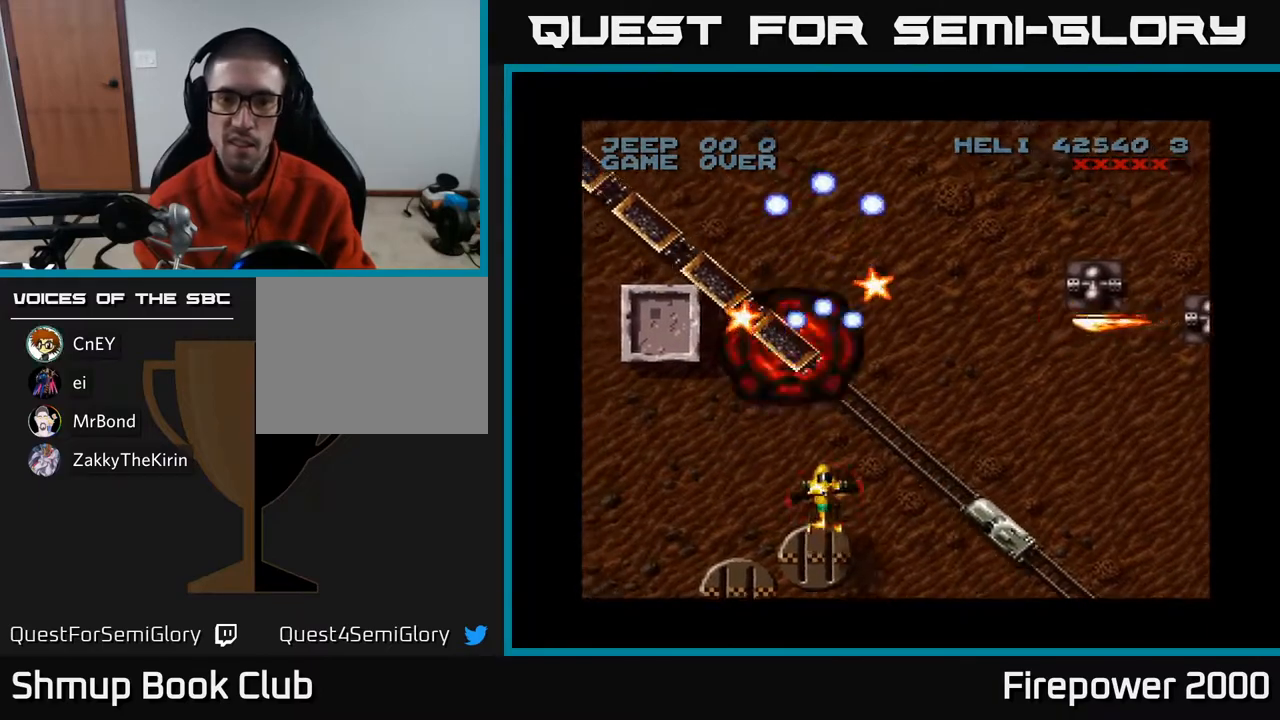
{"buttons": ["A", "DPAD_DOWN"], "left_stick": "center", "right_stick": "center", "events": [[17, "DPAD_RIGHT", "up"], [500, "DPAD_DOWN", "down"]]}
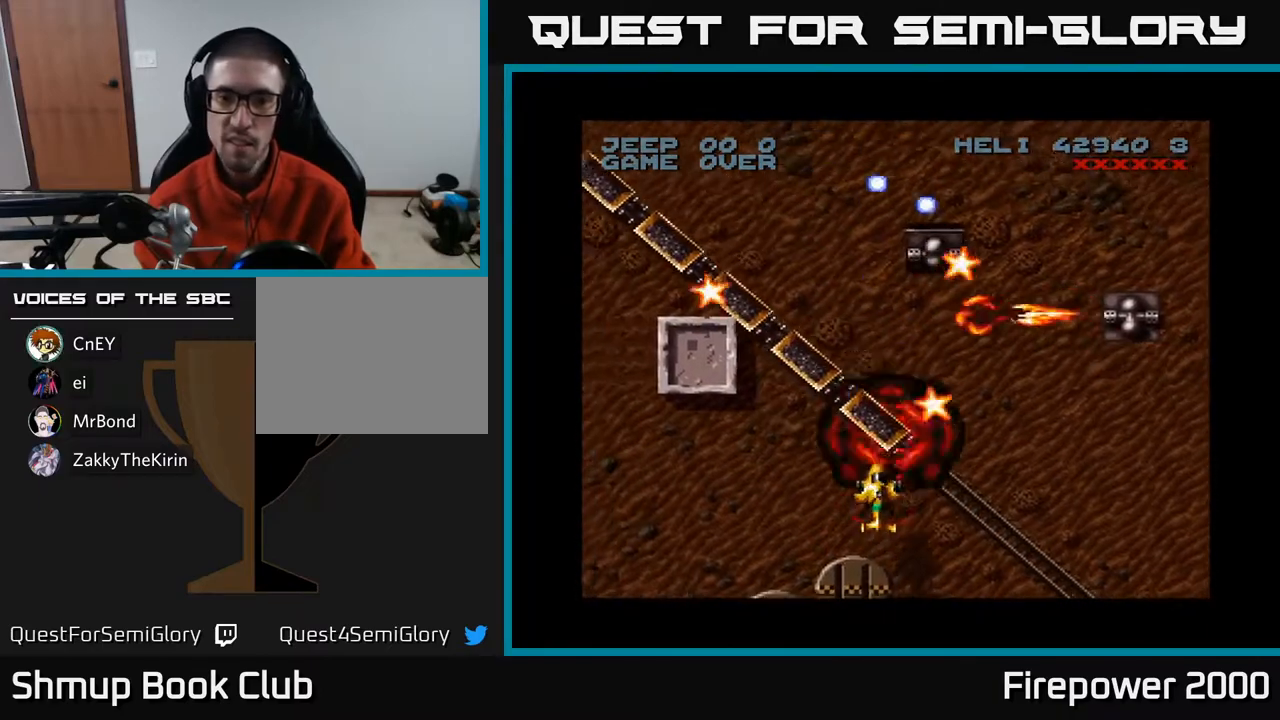
{"buttons": ["A", "DPAD_DOWN"], "left_stick": "center", "right_stick": "center", "events": [[67, "DPAD_DOWN", "up"], [217, "DPAD_DOWN", "down"], [333, "DPAD_DOWN", "up"], [467, "DPAD_DOWN", "down"]]}
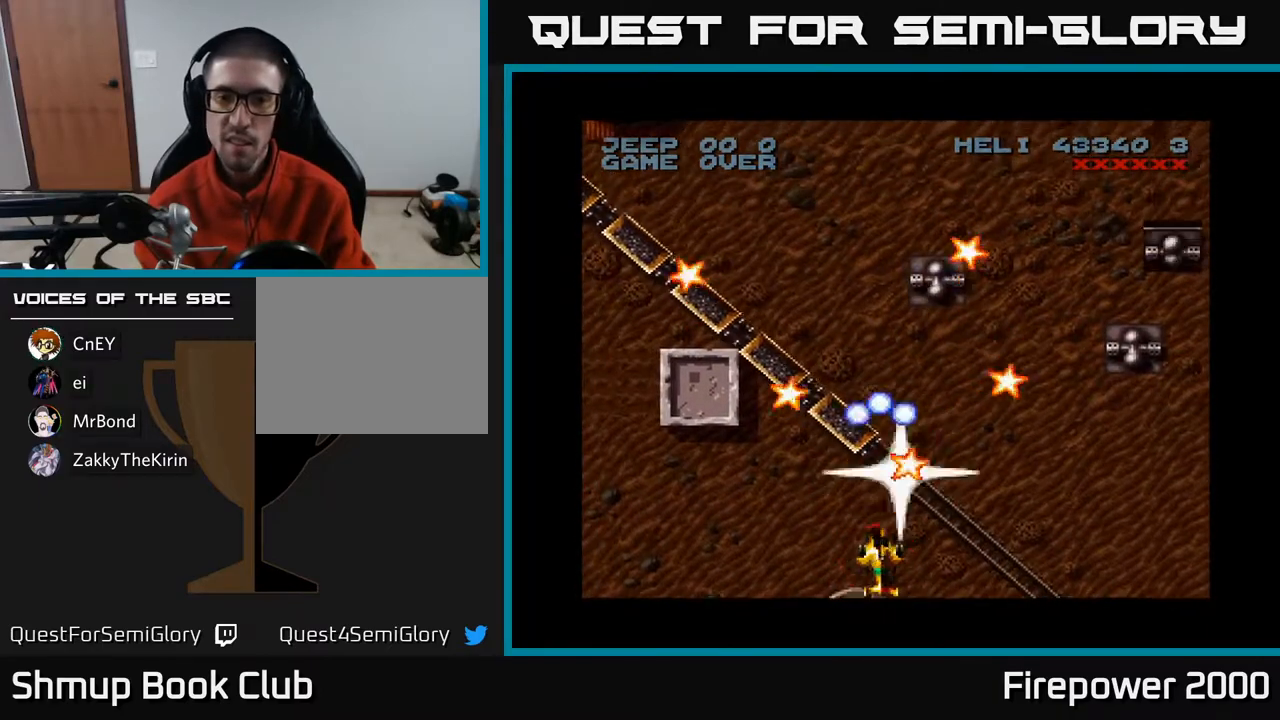
{"buttons": ["A"], "left_stick": "center", "right_stick": "center", "events": [[33, "DPAD_DOWN", "up"], [350, "DPAD_DOWN", "down"], [433, "DPAD_DOWN", "up"]]}
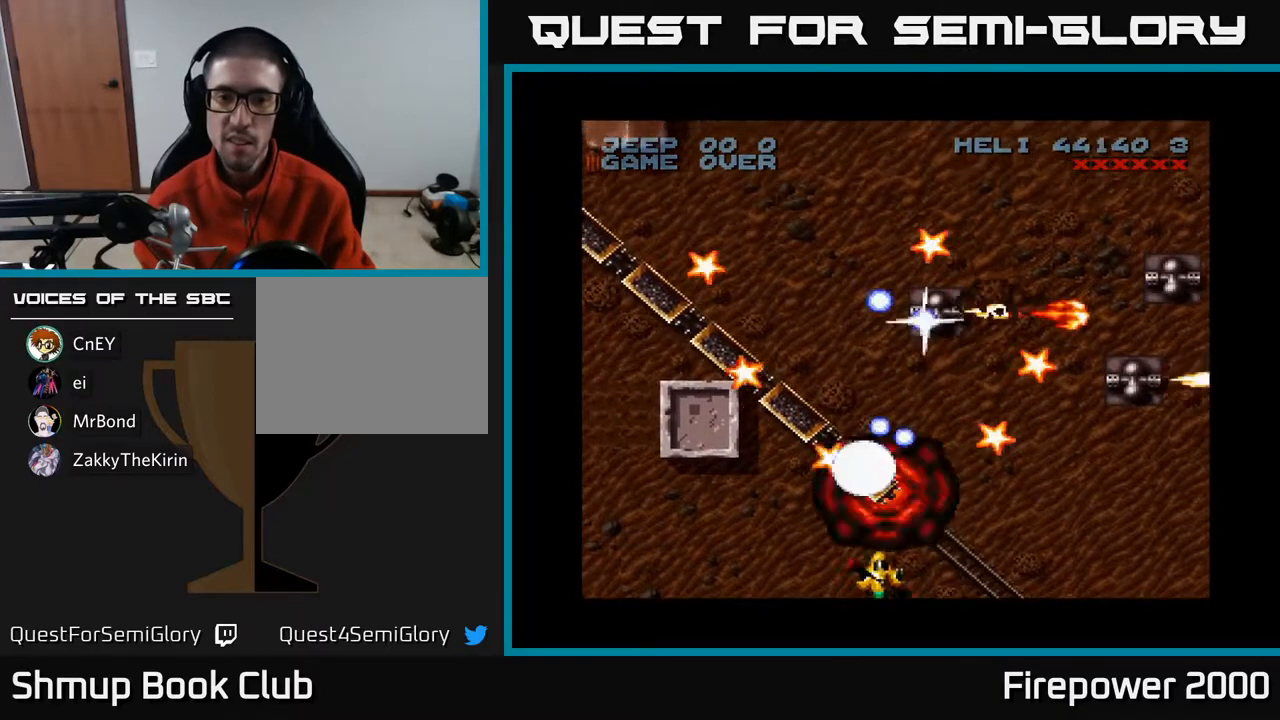
{"buttons": ["A"], "left_stick": "center", "right_stick": "center", "events": []}
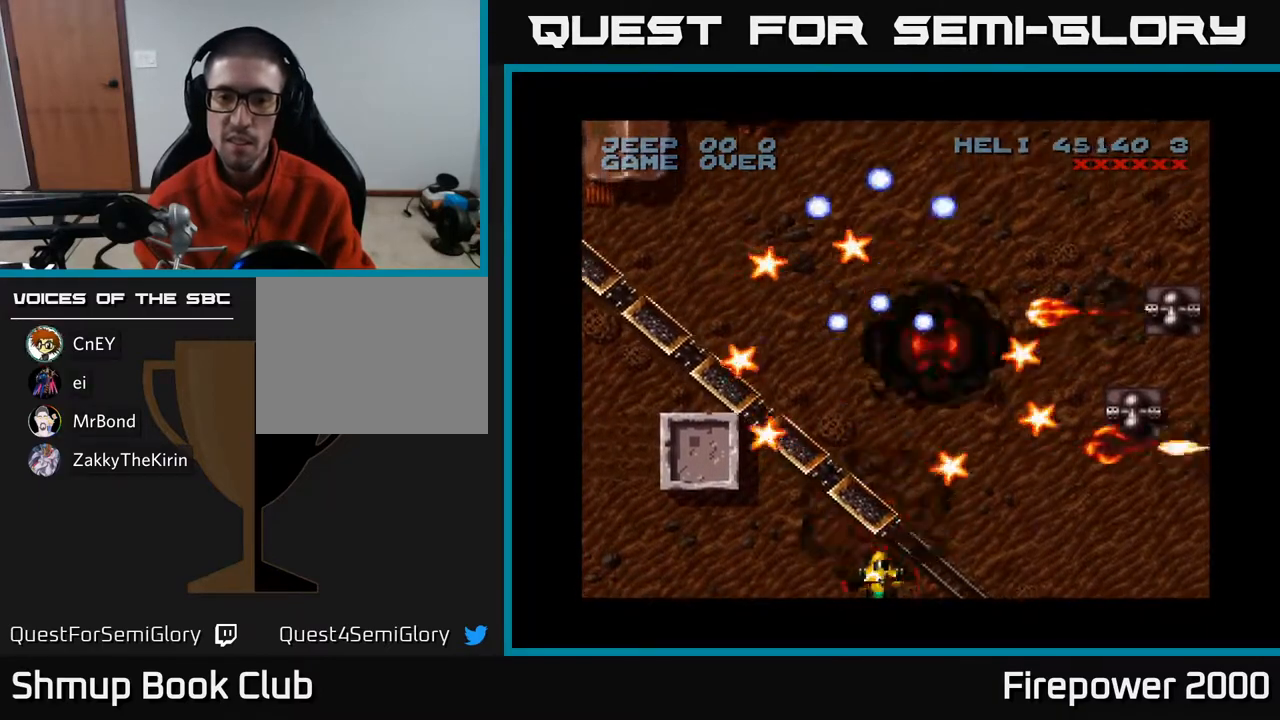
{"buttons": ["A"], "left_stick": "center", "right_stick": "center", "events": [[317, "DPAD_LEFT", "down"], [400, "DPAD_LEFT", "up"]]}
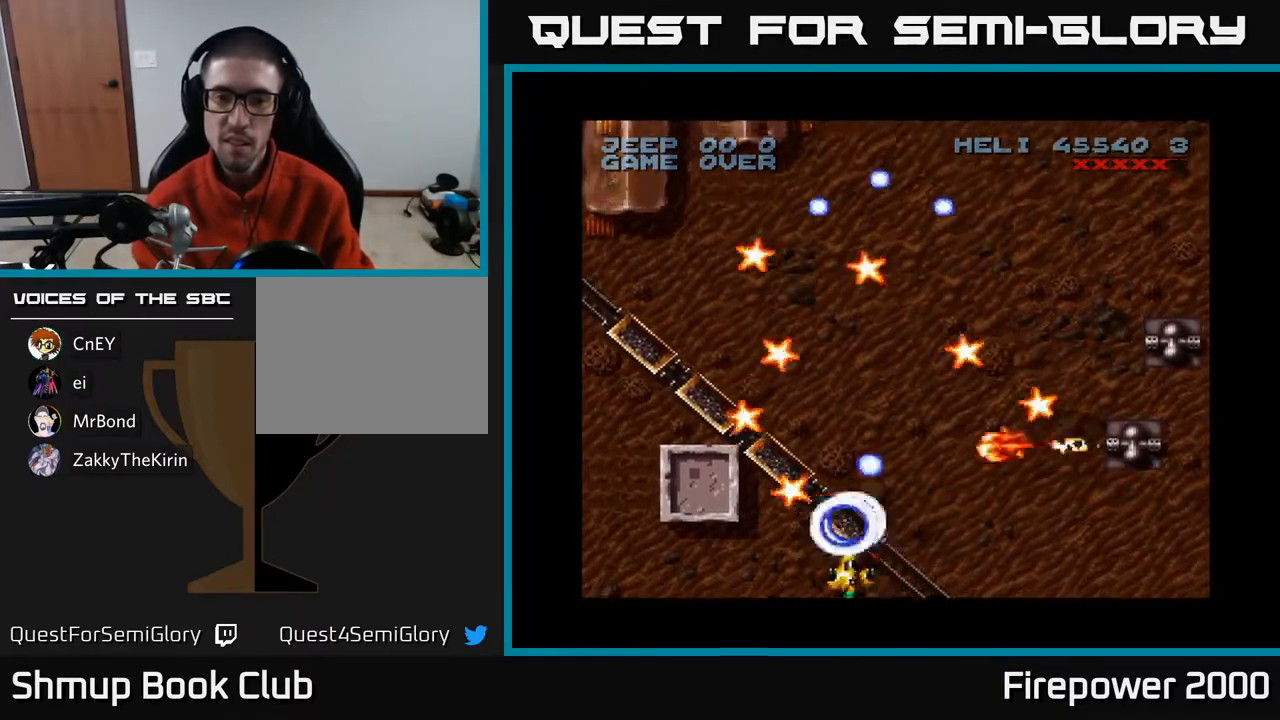
{"buttons": ["A"], "left_stick": "center", "right_stick": "center", "events": [[150, "DPAD_LEFT", "down"], [200, "DPAD_LEFT", "up"], [417, "DPAD_LEFT", "down"], [467, "DPAD_LEFT", "up"]]}
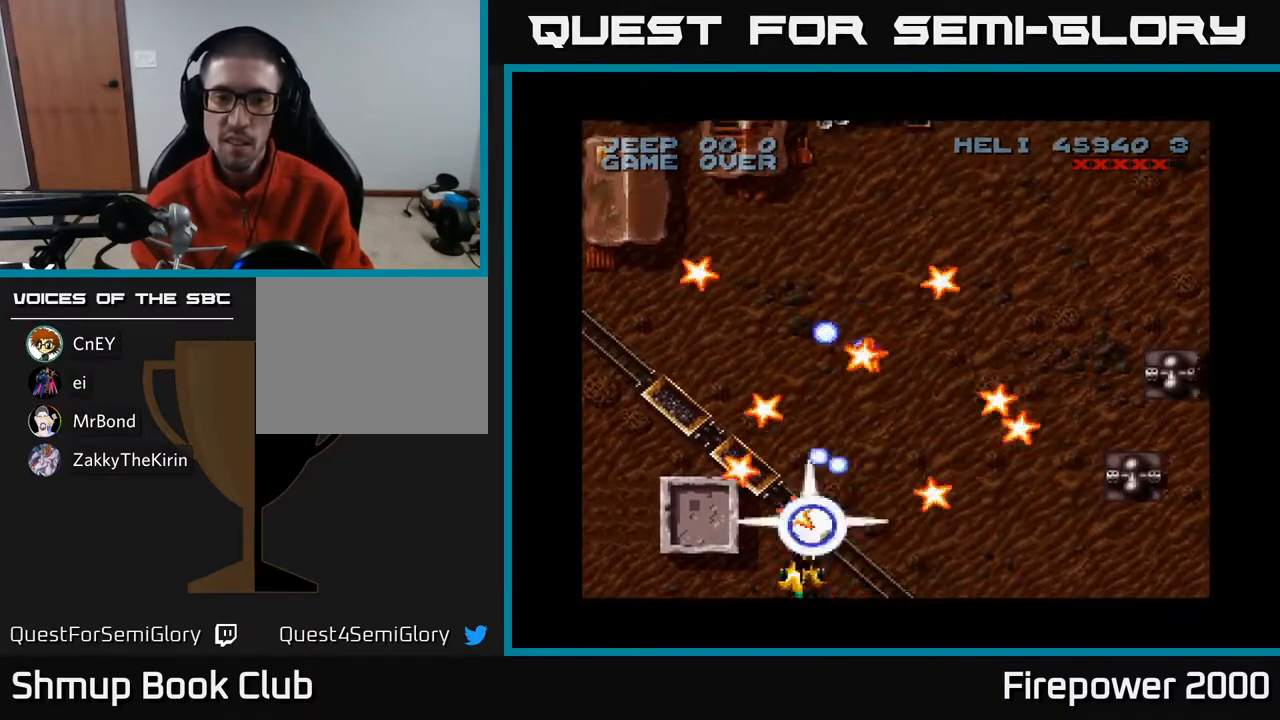
{"buttons": ["A"], "left_stick": "center", "right_stick": "center", "events": [[217, "DPAD_LEFT", "down"], [333, "DPAD_LEFT", "up"]]}
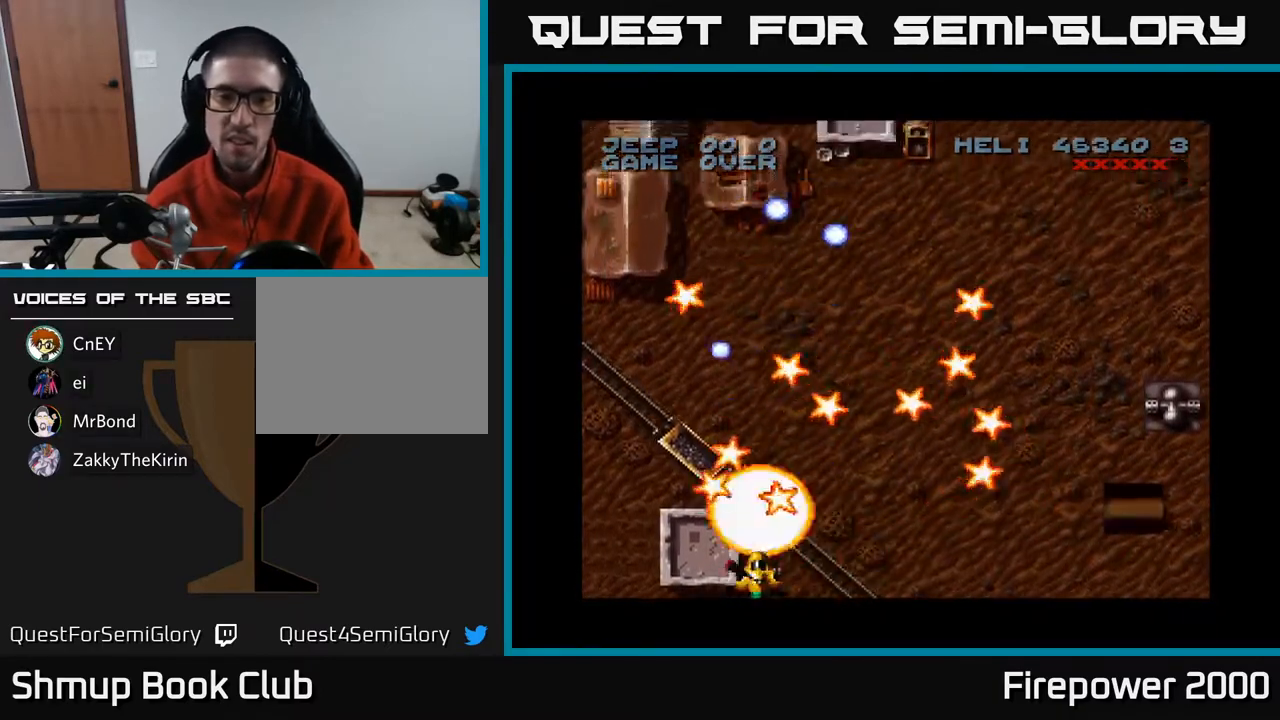
{"buttons": ["A", "DPAD_UP"], "left_stick": "center", "right_stick": "center", "events": [[133, "DPAD_LEFT", "down"], [200, "DPAD_LEFT", "up"], [350, "DPAD_LEFT", "down"], [467, "DPAD_UP", "down"], [483, "DPAD_LEFT", "up"]]}
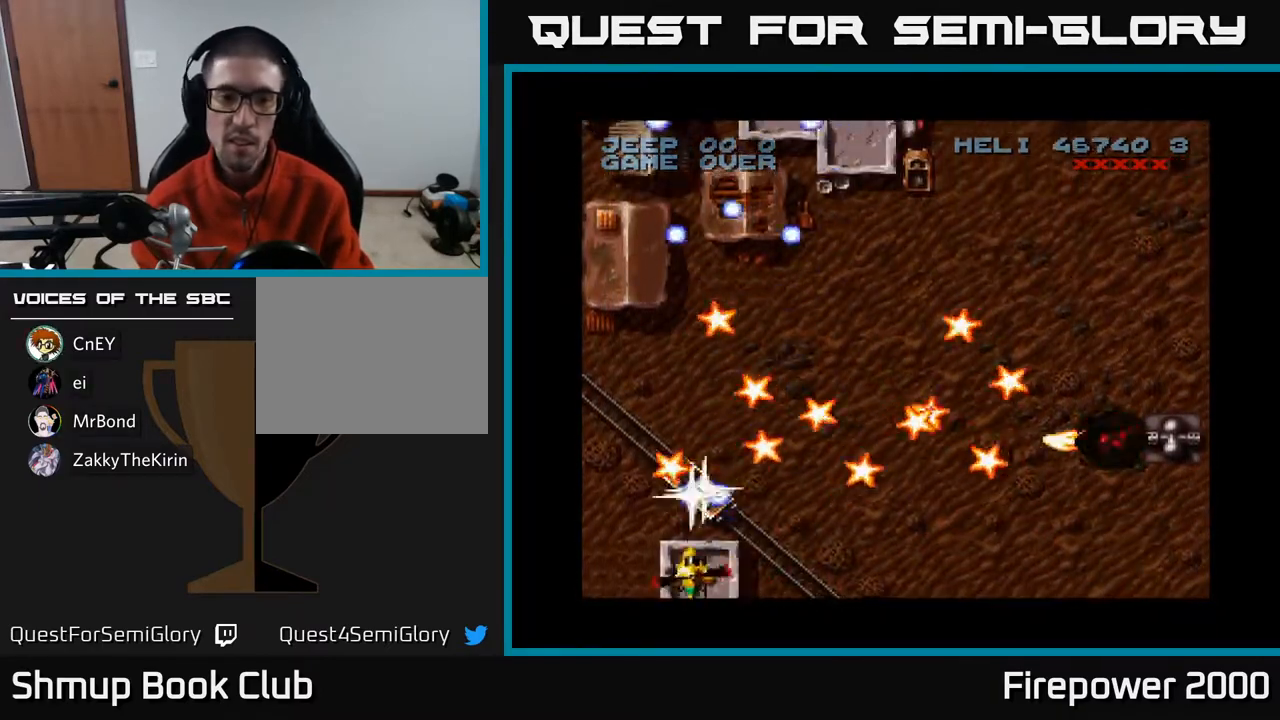
{"buttons": ["A", "DPAD_UP", "DPAD_RIGHT"], "left_stick": "center", "right_stick": "center", "events": [[350, "DPAD_RIGHT", "down"]]}
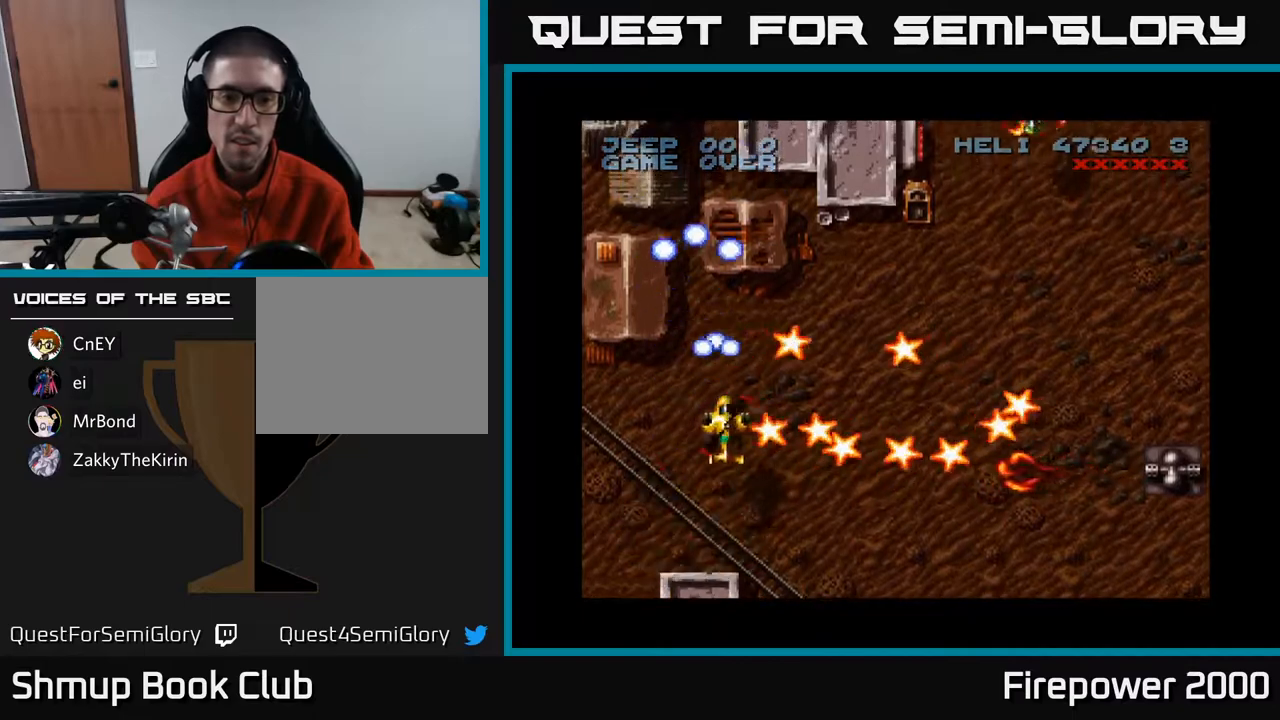
{"buttons": ["A", "DPAD_DOWN", "DPAD_RIGHT"], "left_stick": "center", "right_stick": "center", "events": [[267, "DPAD_UP", "up"], [300, "DPAD_DOWN", "down"]]}
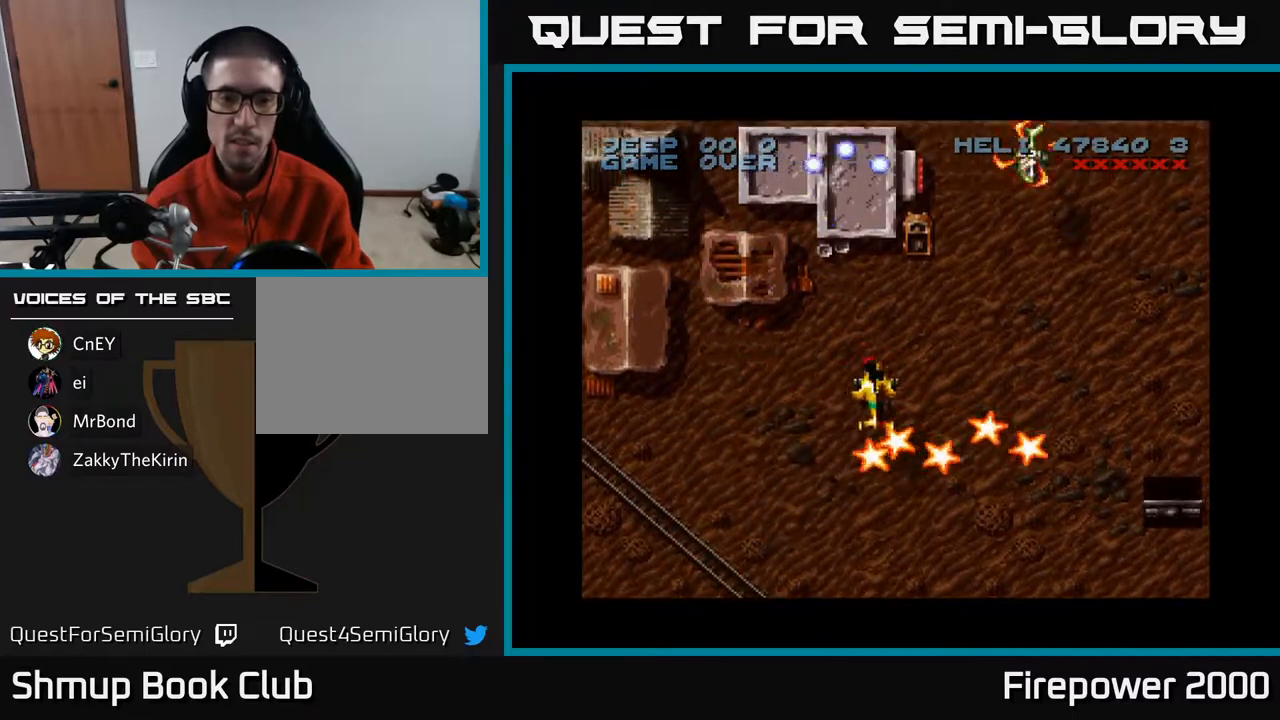
{"buttons": ["A", "DPAD_DOWN", "DPAD_RIGHT"], "left_stick": "center", "right_stick": "center", "events": [[217, "DPAD_DOWN", "up"], [500, "DPAD_DOWN", "down"]]}
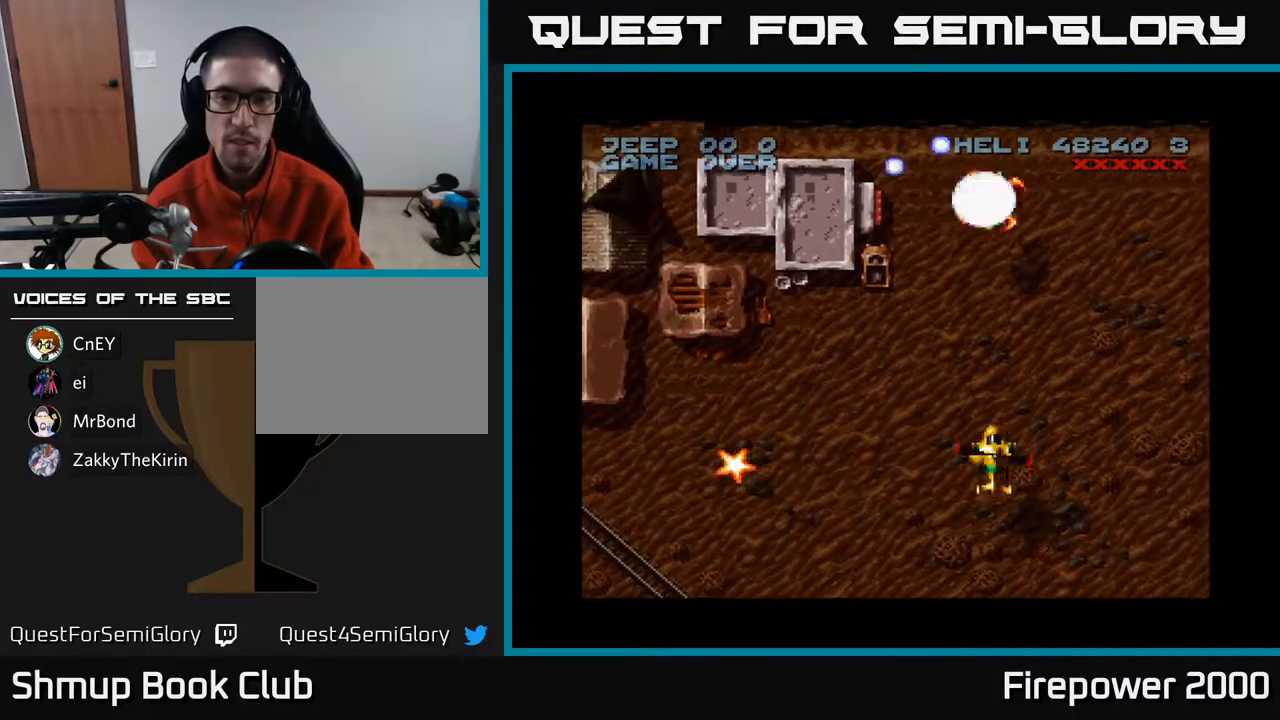
{"buttons": ["A", "DPAD_LEFT"], "left_stick": "center", "right_stick": "center", "events": [[17, "DPAD_RIGHT", "up"], [67, "DPAD_LEFT", "down"], [250, "DPAD_LEFT", "up"], [333, "DPAD_DOWN", "up"], [333, "DPAD_LEFT", "down"]]}
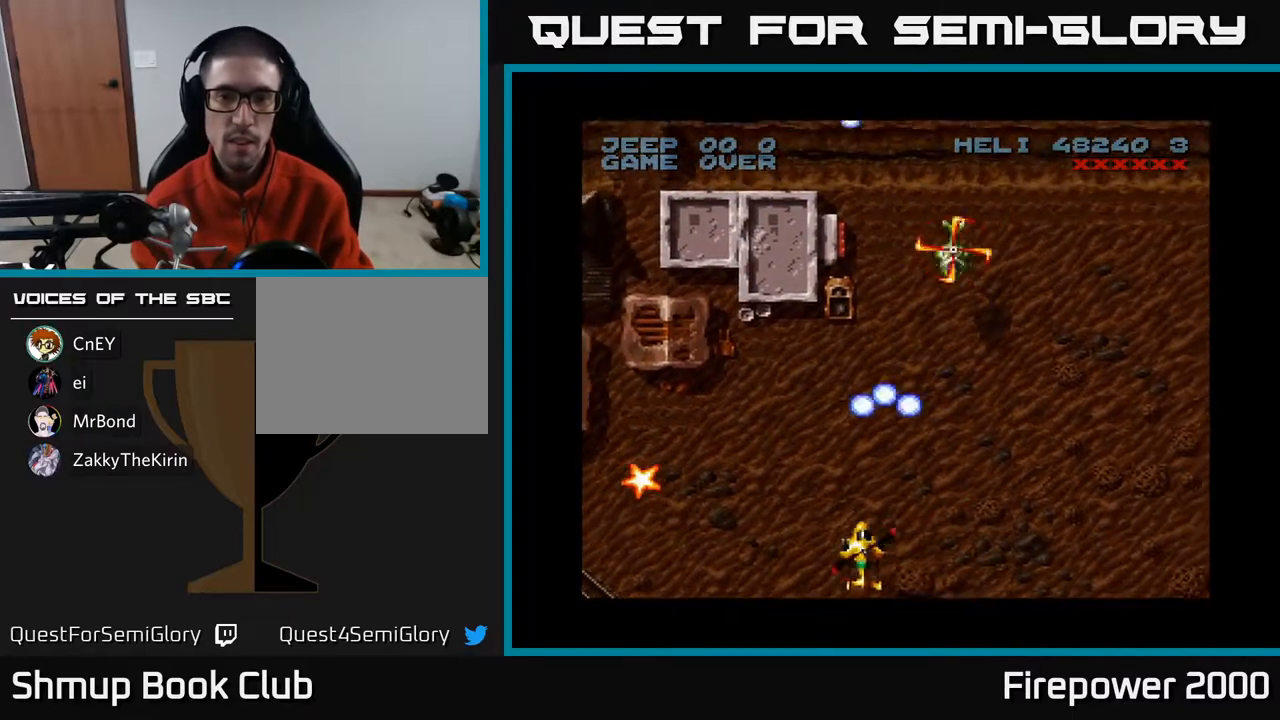
{"buttons": ["A", "DPAD_LEFT"], "left_stick": "center", "right_stick": "center", "events": [[233, "DPAD_UP", "down"], [467, "DPAD_UP", "up"]]}
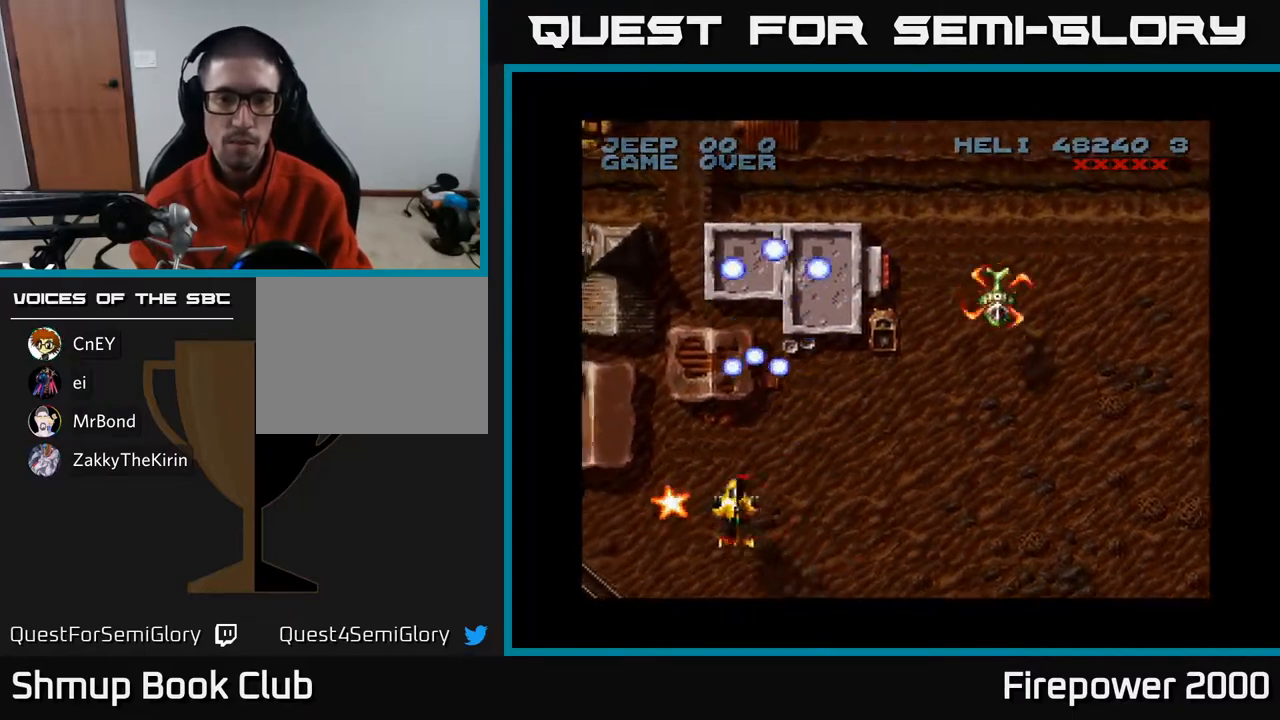
{"buttons": ["A", "DPAD_DOWN", "DPAD_RIGHT"], "left_stick": "center", "right_stick": "center", "events": [[150, "DPAD_LEFT", "up"], [167, "DPAD_RIGHT", "down"], [417, "DPAD_DOWN", "down"]]}
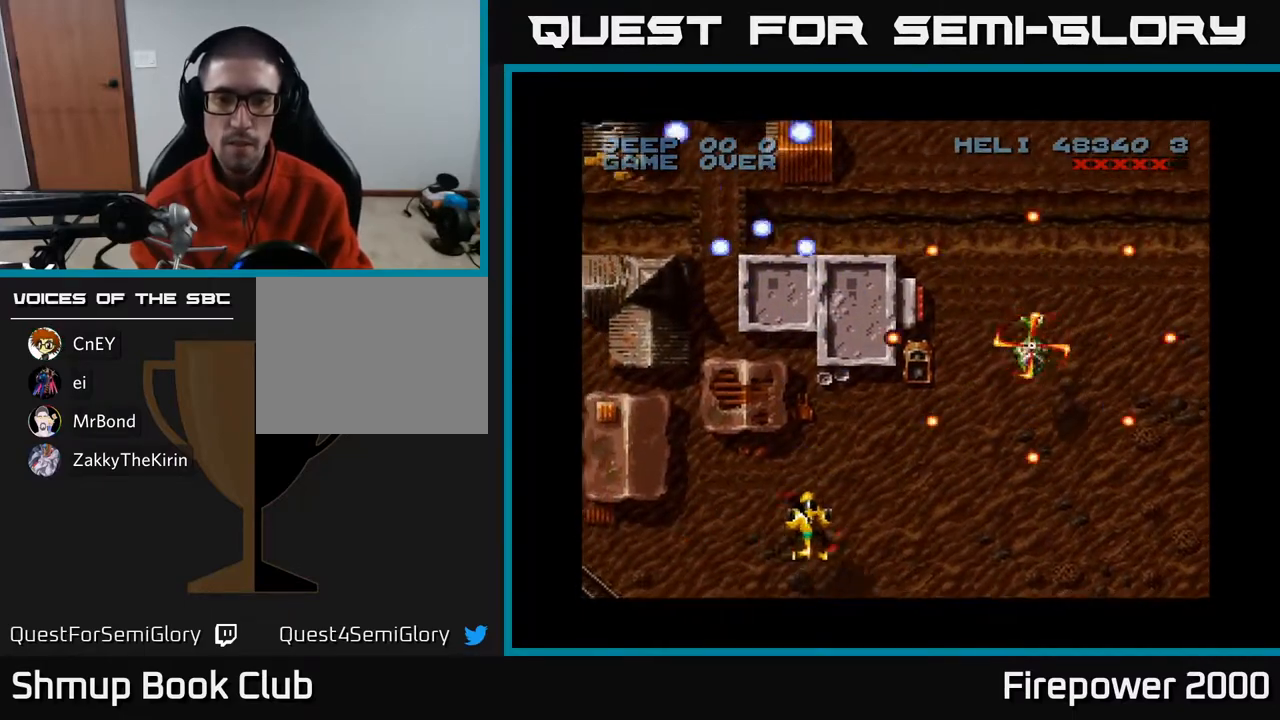
{"buttons": ["A", "DPAD_RIGHT"], "left_stick": "center", "right_stick": "center", "events": [[50, "DPAD_DOWN", "up"], [250, "DPAD_UP", "down"], [417, "DPAD_UP", "up"]]}
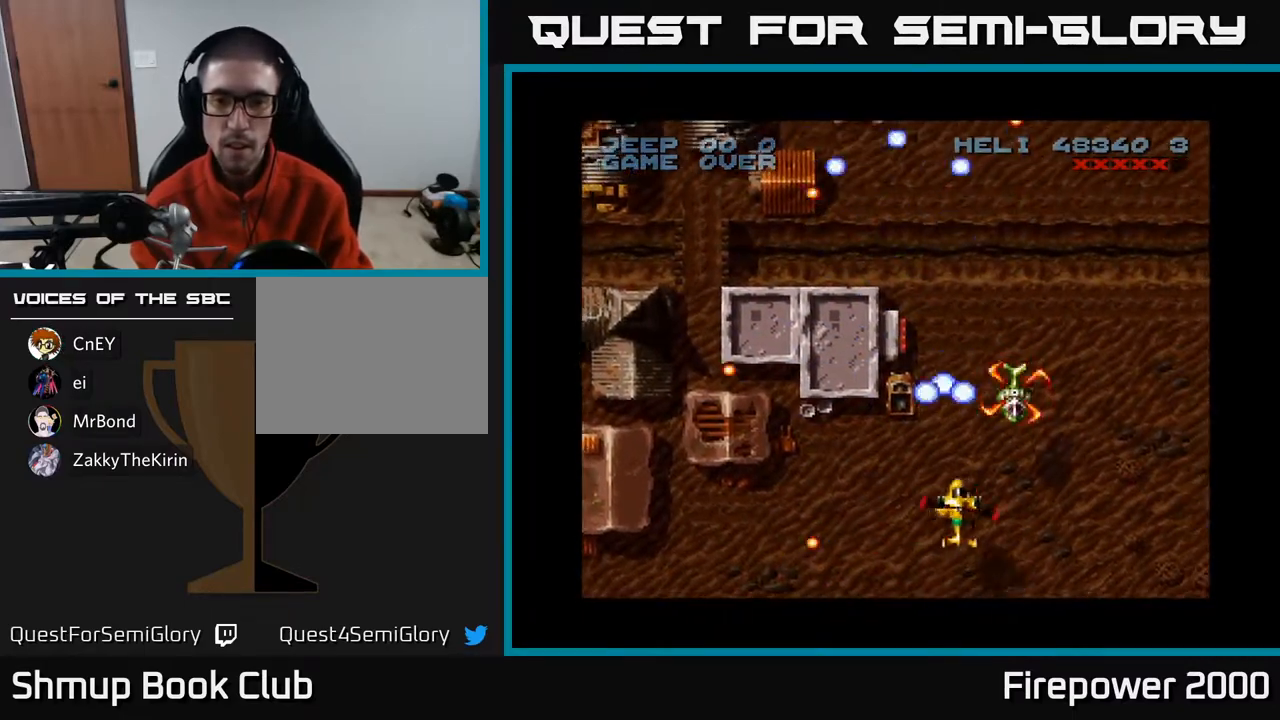
{"buttons": ["A"], "left_stick": "center", "right_stick": "center", "events": [[133, "DPAD_RIGHT", "up"], [300, "DPAD_DOWN", "down"], [433, "DPAD_DOWN", "up"]]}
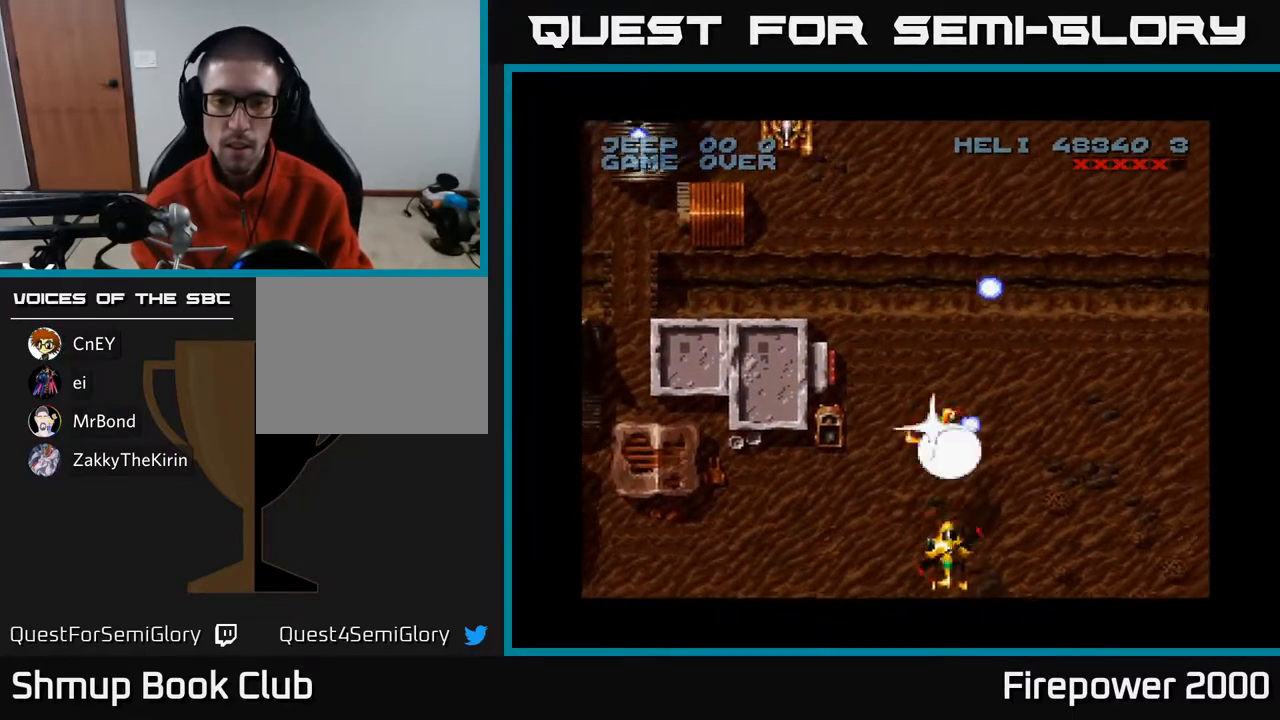
{"buttons": ["A", "DPAD_LEFT"], "left_stick": "center", "right_stick": "center", "events": [[50, "DPAD_DOWN", "down"], [117, "DPAD_LEFT", "down"], [217, "DPAD_DOWN", "up"], [300, "DPAD_LEFT", "up"], [367, "DPAD_LEFT", "down"]]}
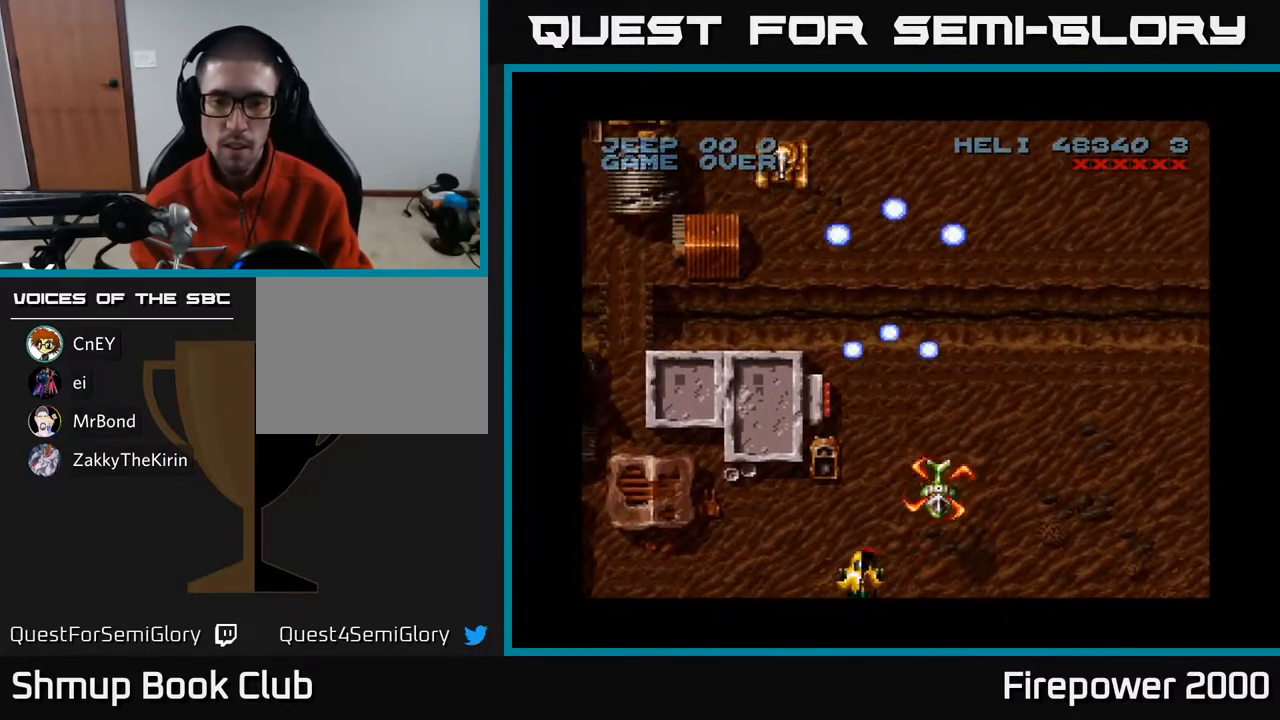
{"buttons": ["A", "DPAD_UP"], "left_stick": "center", "right_stick": "center", "events": [[283, "DPAD_UP", "down"], [467, "DPAD_LEFT", "up"]]}
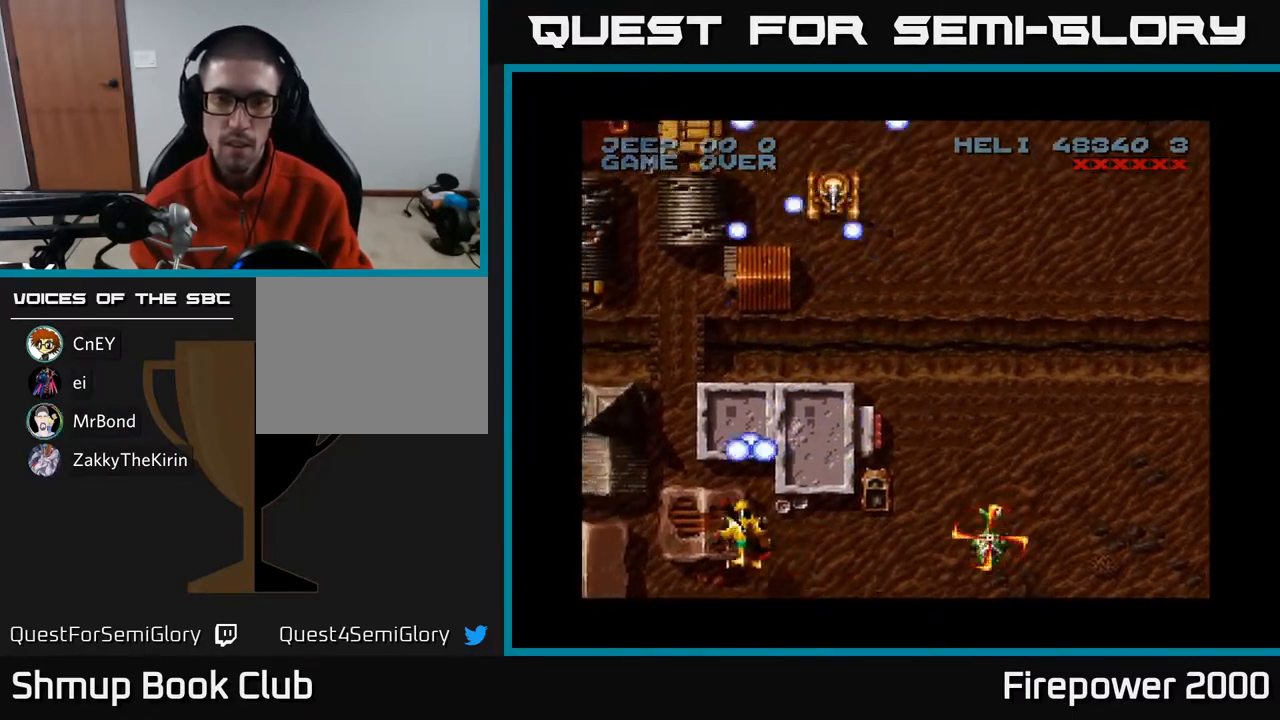
{"buttons": ["A", "DPAD_DOWN"], "left_stick": "center", "right_stick": "center", "events": [[50, "DPAD_RIGHT", "down"], [267, "DPAD_RIGHT", "up"], [400, "DPAD_UP", "up"], [483, "DPAD_DOWN", "down"]]}
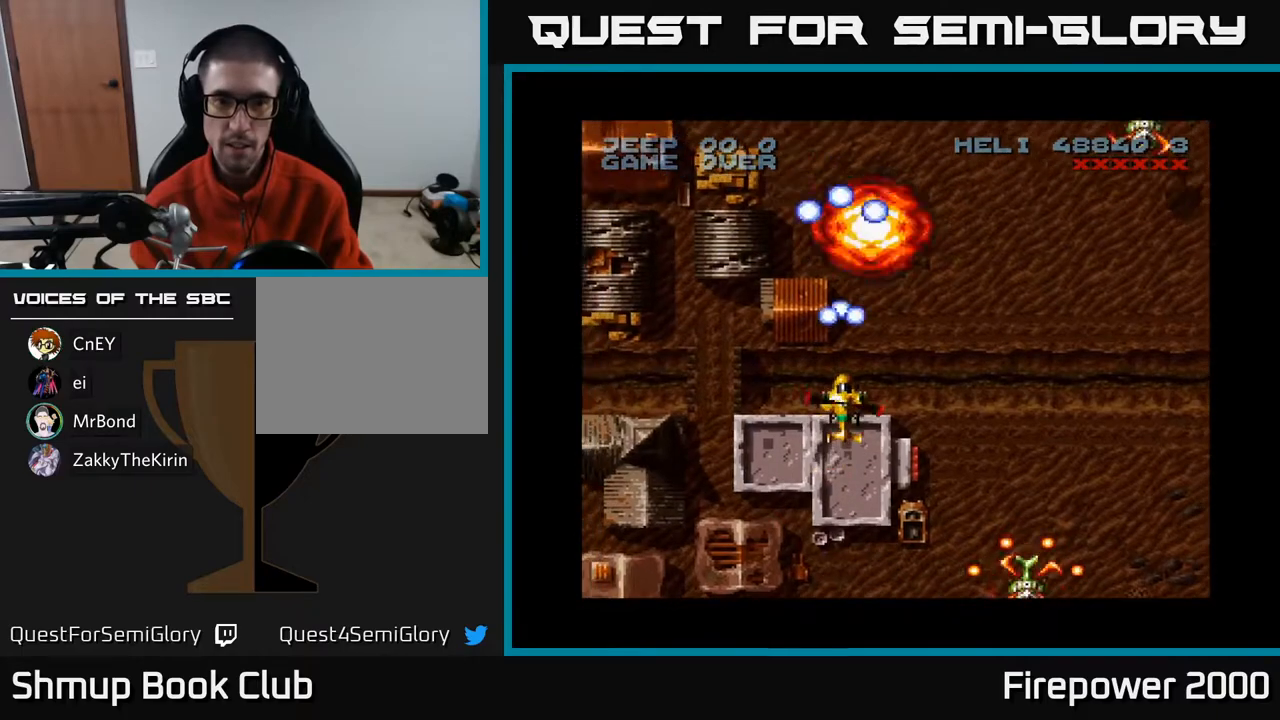
{"buttons": ["A", "DPAD_UP", "DPAD_RIGHT"], "left_stick": "center", "right_stick": "center", "events": [[17, "DPAD_RIGHT", "down"], [117, "DPAD_DOWN", "up"], [450, "DPAD_UP", "down"]]}
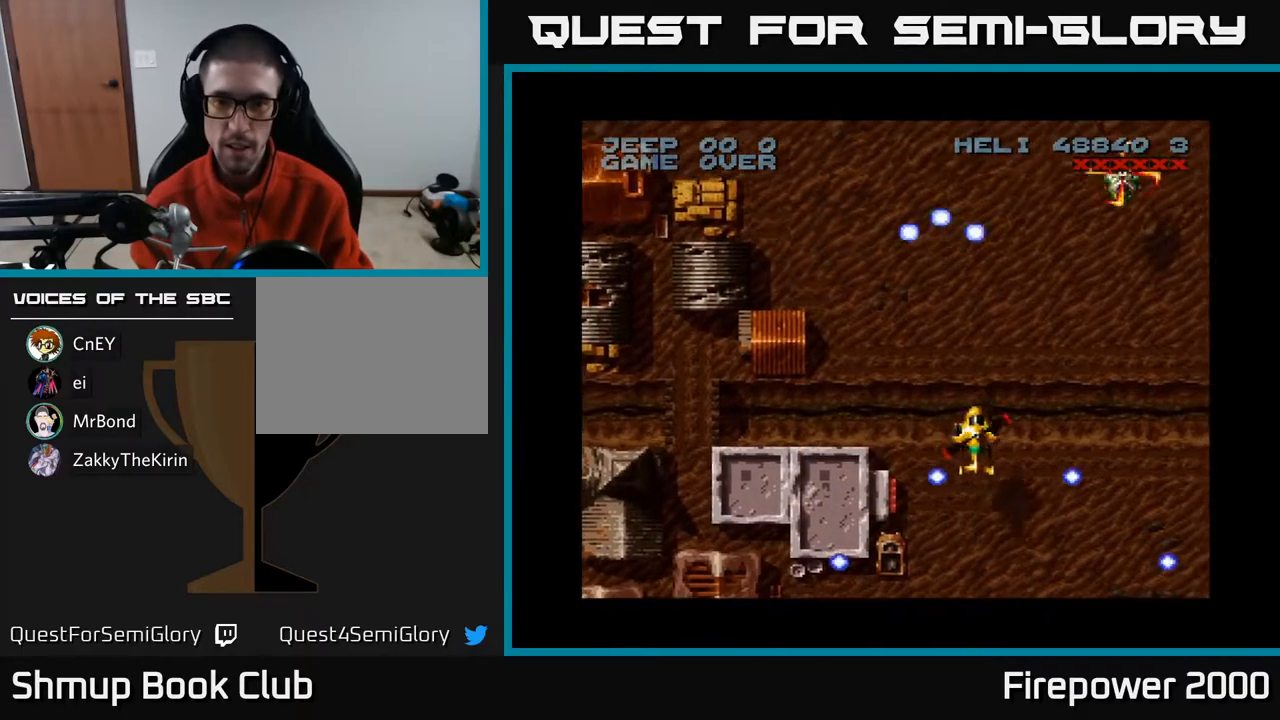
{"buttons": ["A", "DPAD_DOWN", "DPAD_RIGHT"], "left_stick": "center", "right_stick": "center", "events": [[83, "DPAD_UP", "up"], [167, "DPAD_DOWN", "down"], [200, "DPAD_RIGHT", "up"], [233, "DPAD_LEFT", "down"], [350, "DPAD_LEFT", "up"], [400, "DPAD_RIGHT", "down"]]}
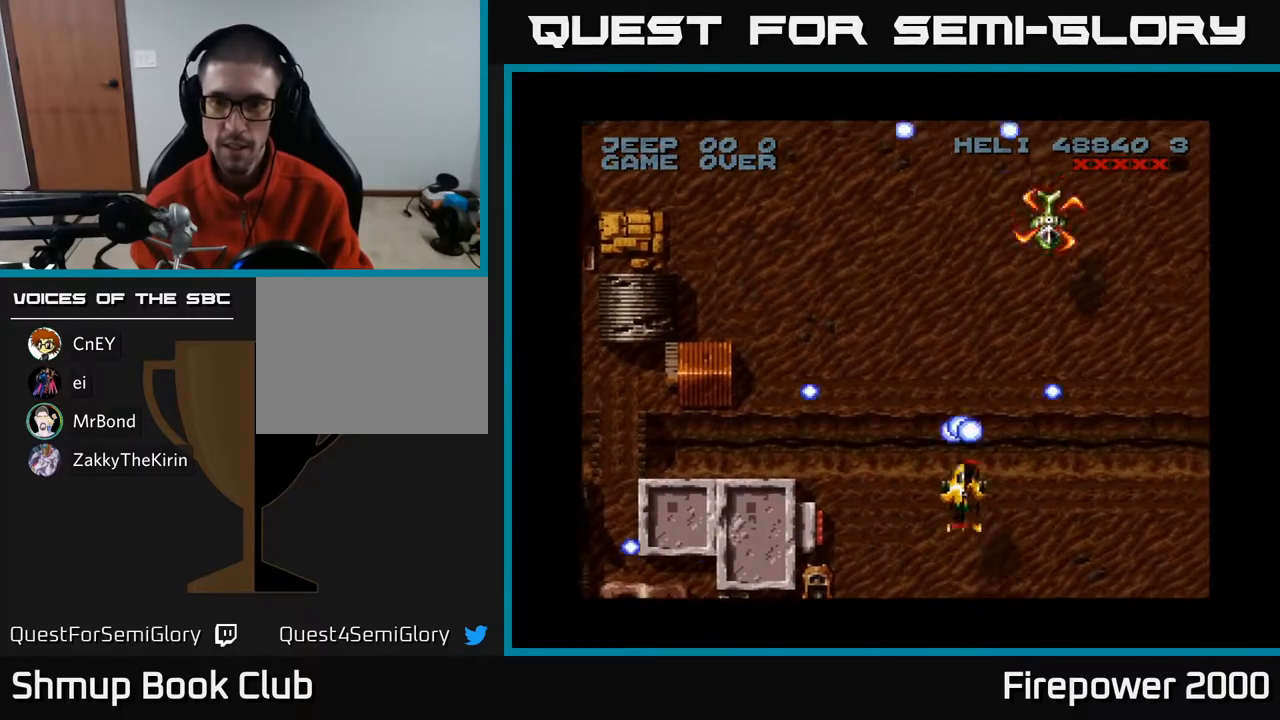
{"buttons": ["A"], "left_stick": "center", "right_stick": "center", "events": [[67, "DPAD_DOWN", "up"], [200, "DPAD_UP", "down"], [233, "DPAD_RIGHT", "up"], [383, "DPAD_UP", "up"]]}
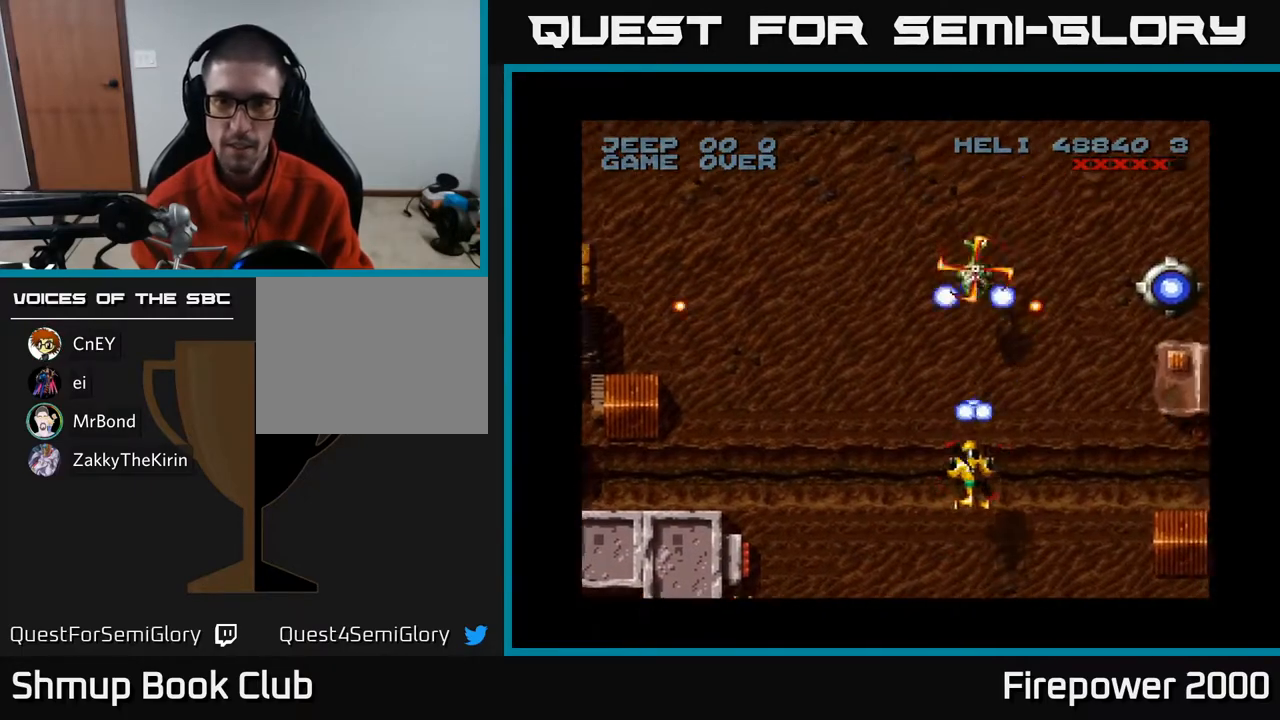
{"buttons": ["A", "DPAD_DOWN"], "left_stick": "center", "right_stick": "center", "events": [[500, "DPAD_DOWN", "down"]]}
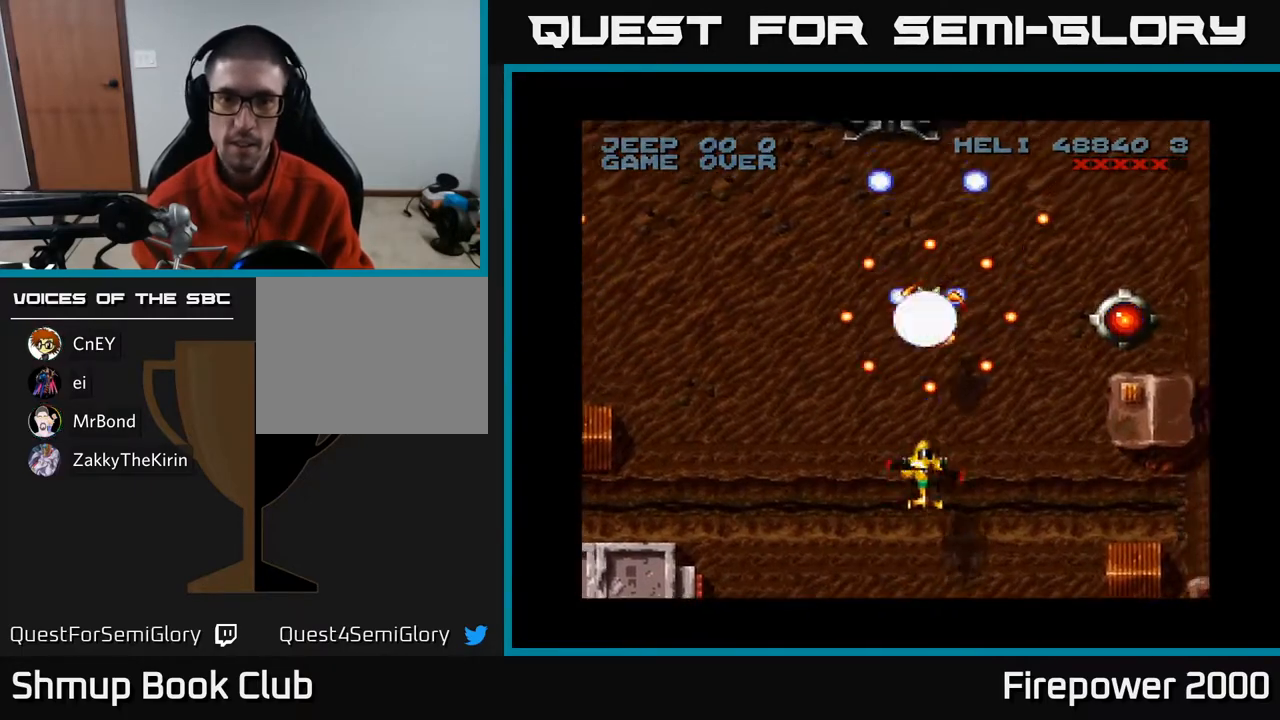
{"buttons": ["A", "DPAD_UP", "DPAD_LEFT"], "left_stick": "center", "right_stick": "center", "events": [[200, "DPAD_RIGHT", "down"], [367, "DPAD_DOWN", "up"], [433, "DPAD_RIGHT", "up"], [433, "DPAD_UP", "down"], [483, "DPAD_LEFT", "down"]]}
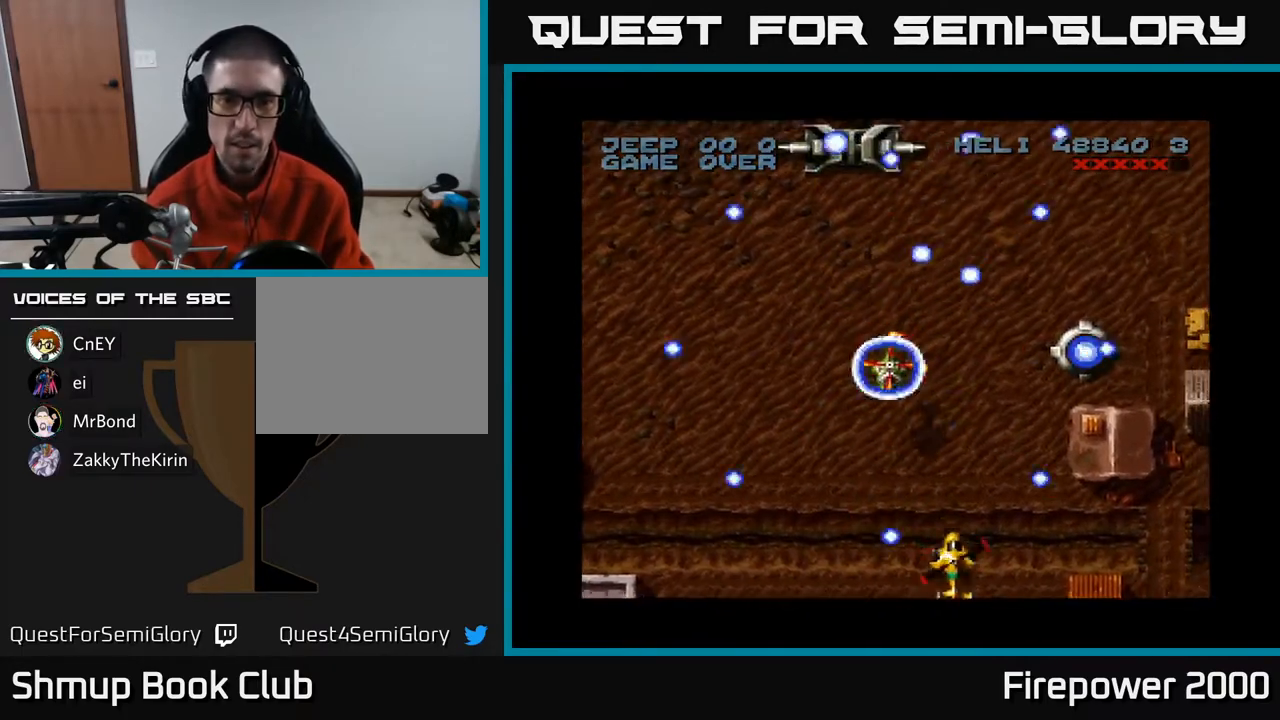
{"buttons": ["A"], "left_stick": "center", "right_stick": "center", "events": [[150, "DPAD_UP", "up"], [217, "DPAD_DOWN", "down"], [250, "DPAD_LEFT", "up"], [417, "DPAD_DOWN", "up"], [433, "DPAD_LEFT", "down"], [483, "DPAD_LEFT", "up"]]}
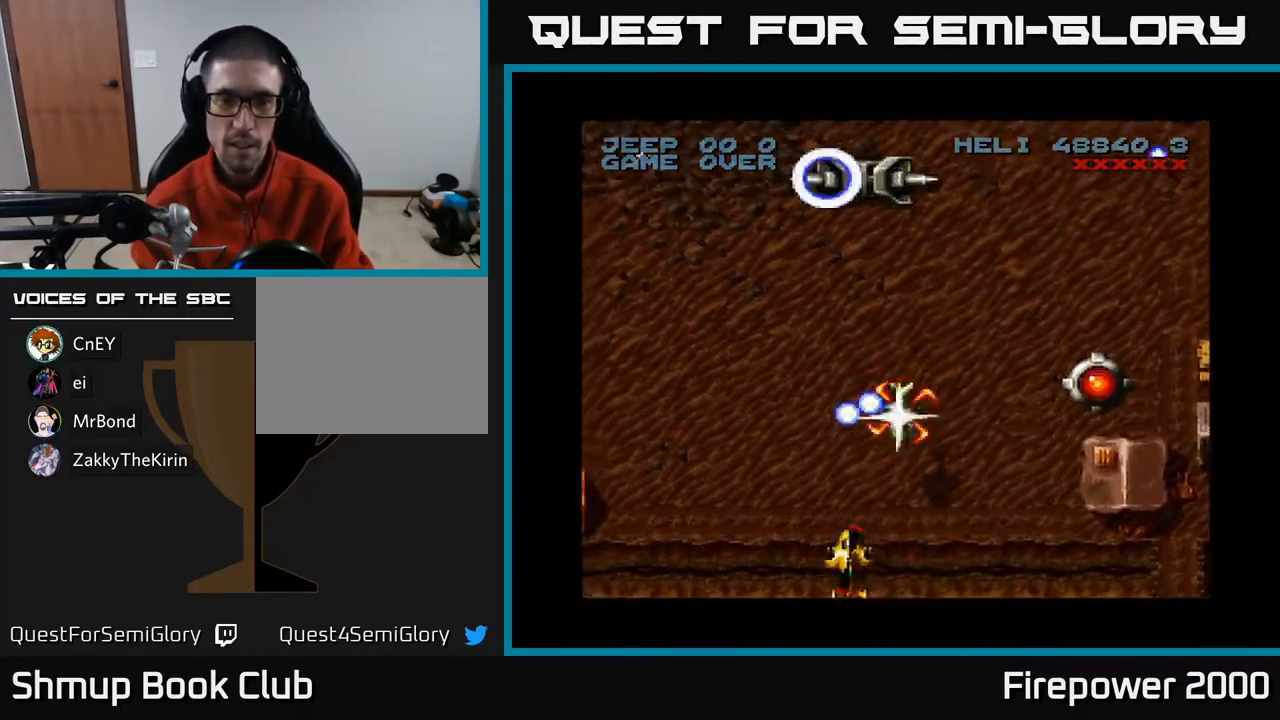
{"buttons": ["A", "DPAD_RIGHT"], "left_stick": "center", "right_stick": "center", "events": [[150, "DPAD_DOWN", "down"], [167, "DPAD_RIGHT", "down"], [317, "DPAD_RIGHT", "up"], [333, "DPAD_DOWN", "up"], [483, "DPAD_RIGHT", "down"]]}
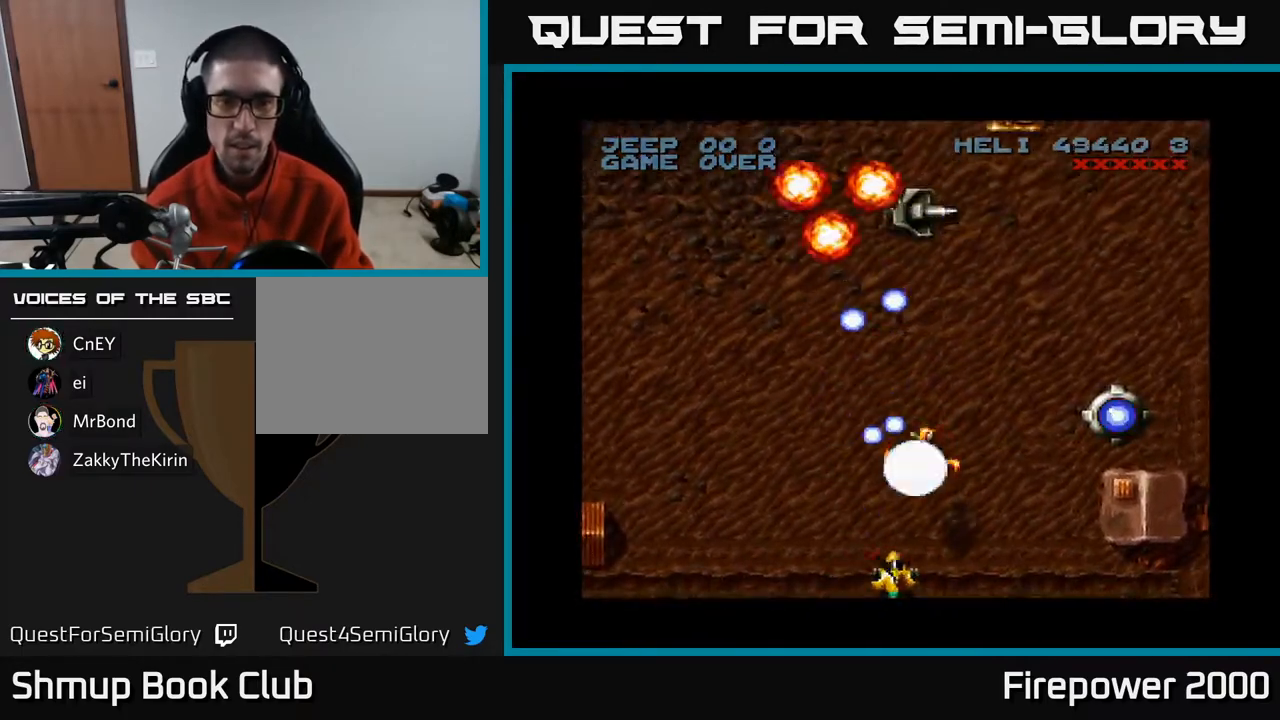
{"buttons": ["A", "DPAD_DOWN", "DPAD_RIGHT"], "left_stick": "center", "right_stick": "center", "events": [[50, "DPAD_RIGHT", "up"], [217, "DPAD_RIGHT", "down"], [267, "DPAD_RIGHT", "up"], [383, "DPAD_RIGHT", "down"], [483, "DPAD_DOWN", "down"]]}